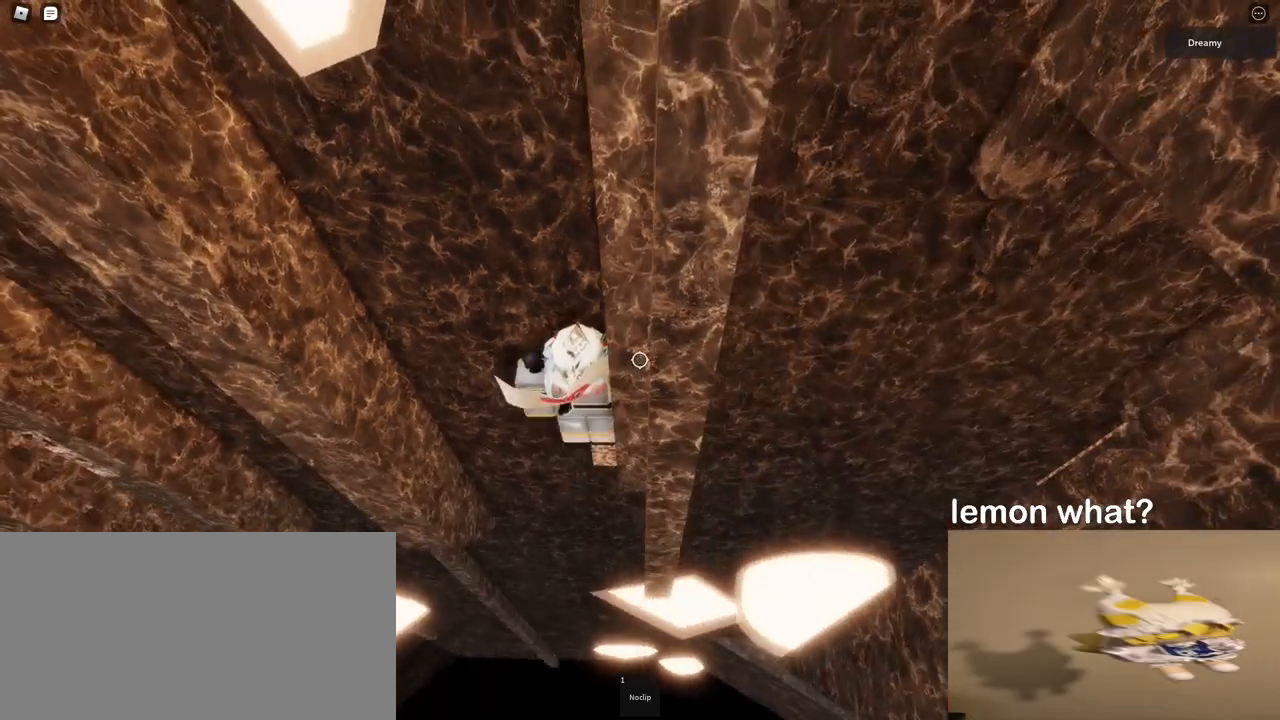
Gameplay with keyboard and mouse; each line is a JSON object with the keys and mouse buttons held at the frame after it. "events" lists presses ("down") and releases ("up") of "a", "ctrl", "d", "e", "q", "s", "shift", "space", "w", "mouse_left", "mouse_wheel", "mouse_right", "mouse_mb4" and "mouse_mb5" between this image and that frame as [ms after this image, input, new state], when the widget could be followed in between. "mouse_left", "mouse_wheel", "mouse_right", "mouse_mb4", "mouse_mb5" = the "left", "wheel", "right", "mb4", "mb5" buttons of the "mouse" list. No other keys are recorded. "wheel" means that the mouse wheel is clicked or scrolled. Mouse movement is not recorded.
{"keys": ["shift"], "mouse": [], "events": [[200, "mouse_right", "up"], [267, "mouse_right", "down"], [283, "d", "up"], [333, "w", "up"], [400, "mouse_right", "up"], [433, "shift", "down"]]}
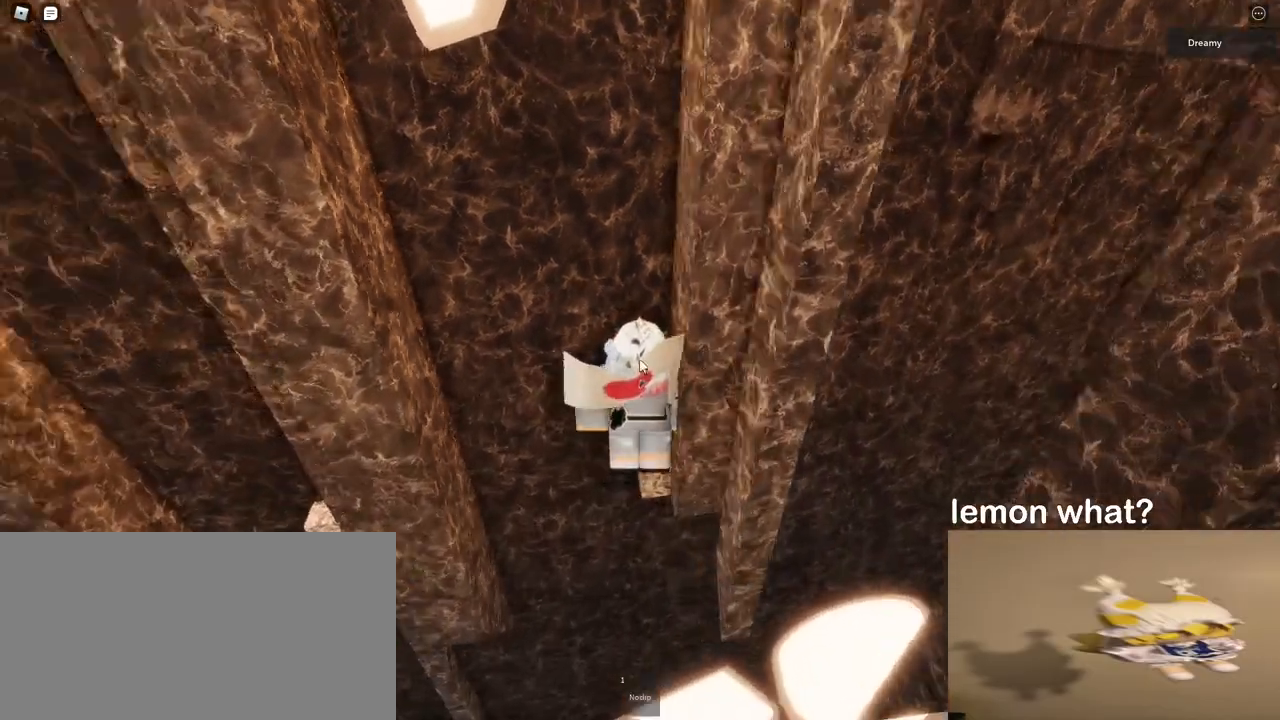
{"keys": [], "mouse": ["right"], "events": [[17, "mouse_right", "down"], [17, "shift", "up"]]}
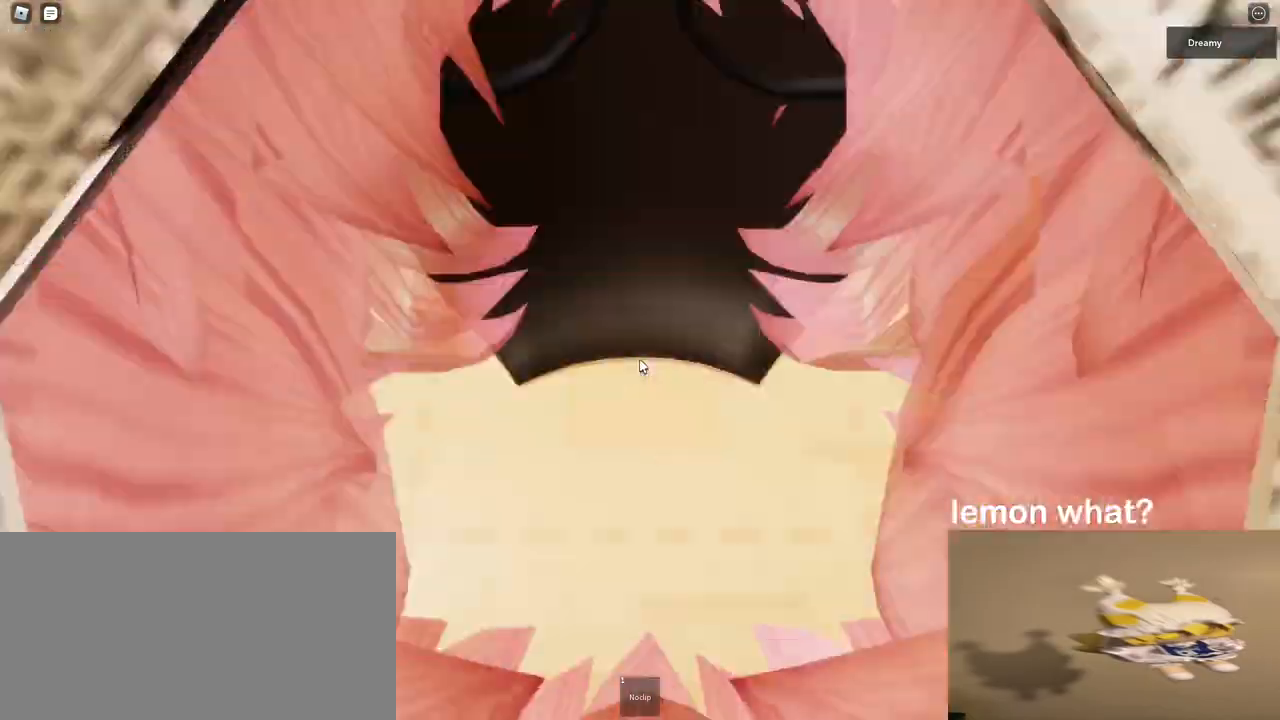
{"keys": [], "mouse": ["right"], "events": [[333, "space", "down"], [450, "space", "up"]]}
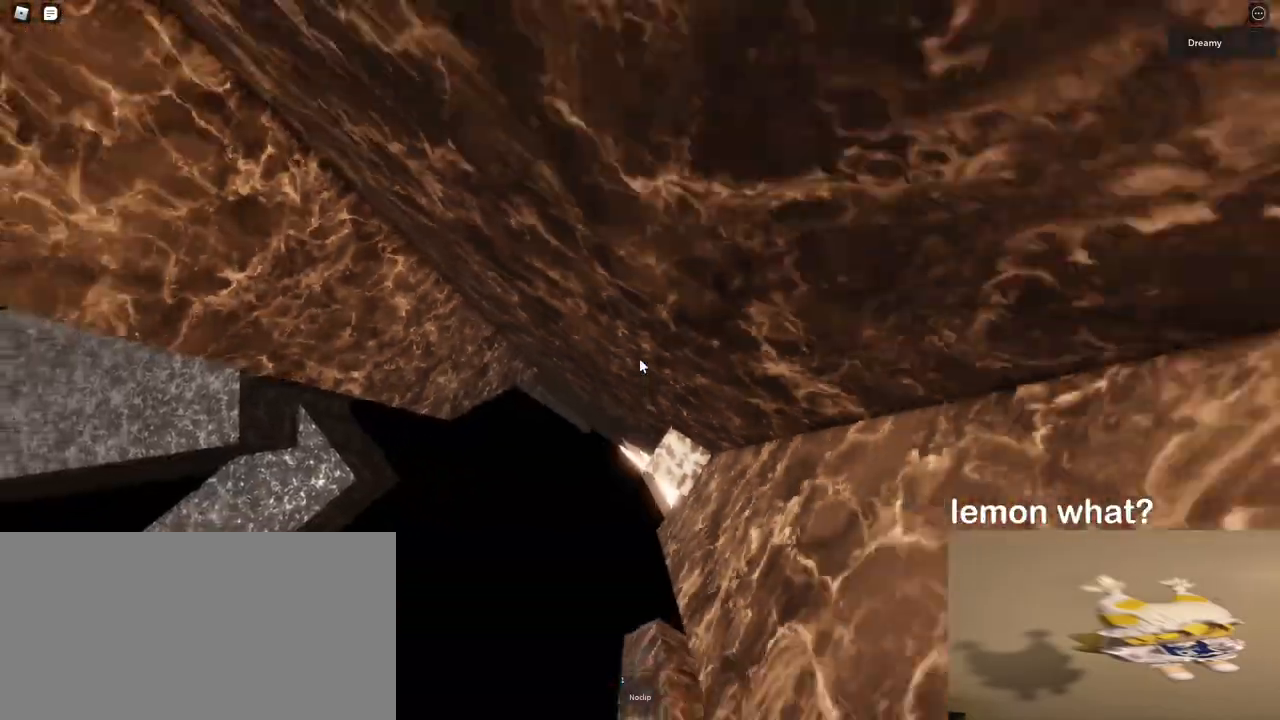
{"keys": [], "mouse": [], "events": [[433, "mouse_right", "up"]]}
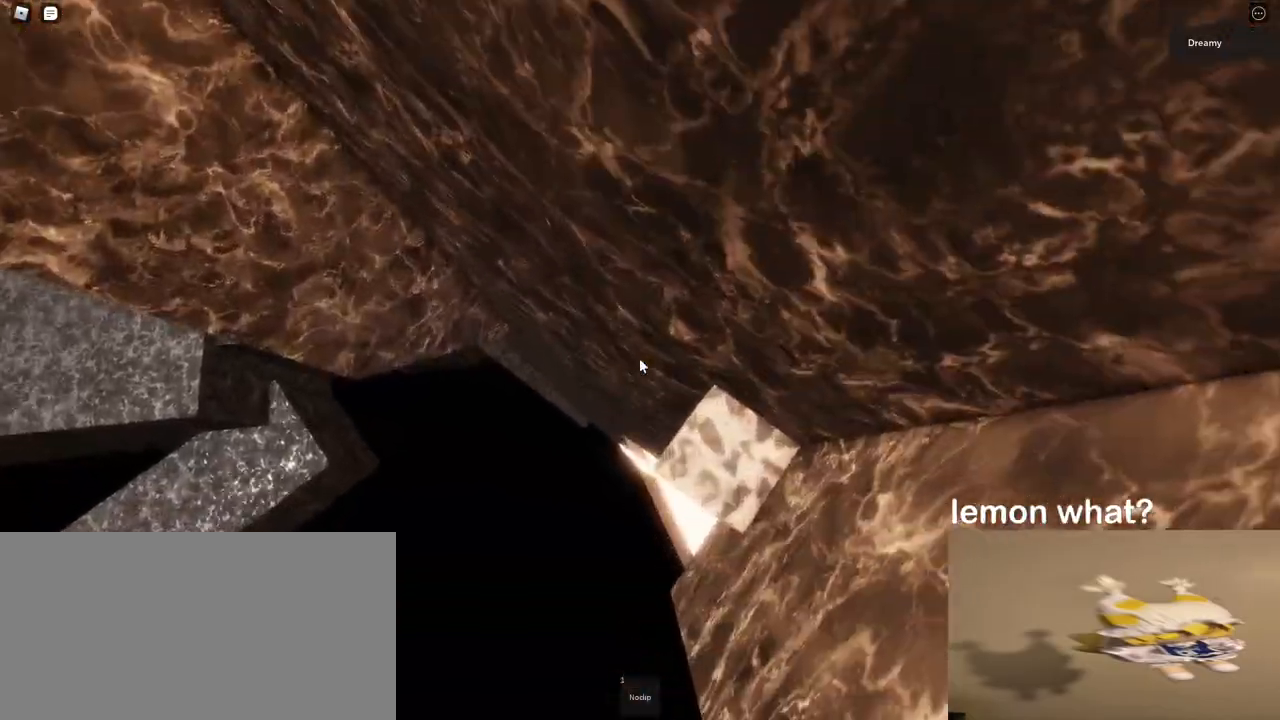
{"keys": ["a", "space"], "mouse": [], "events": [[133, "a", "down"], [250, "space", "down"]]}
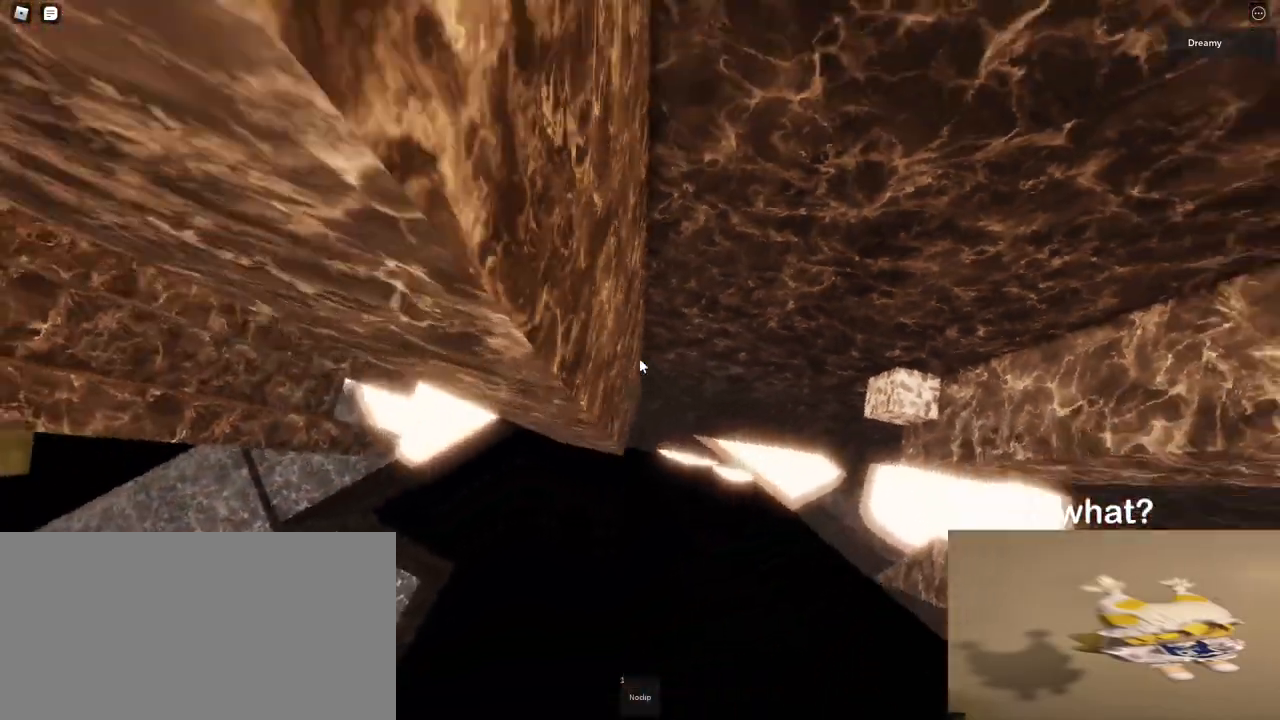
{"keys": ["a", "space"], "mouse": [], "events": []}
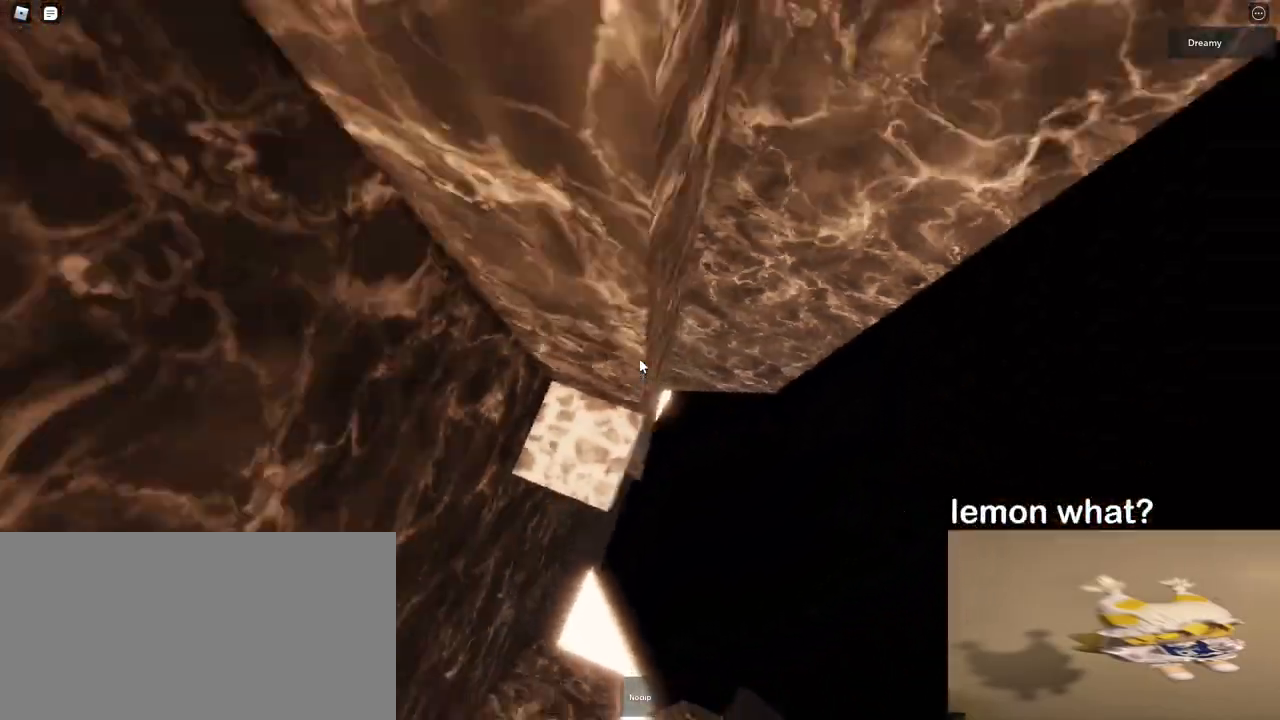
{"keys": ["a", "w"], "mouse": [], "events": [[300, "w", "down"], [317, "space", "up"]]}
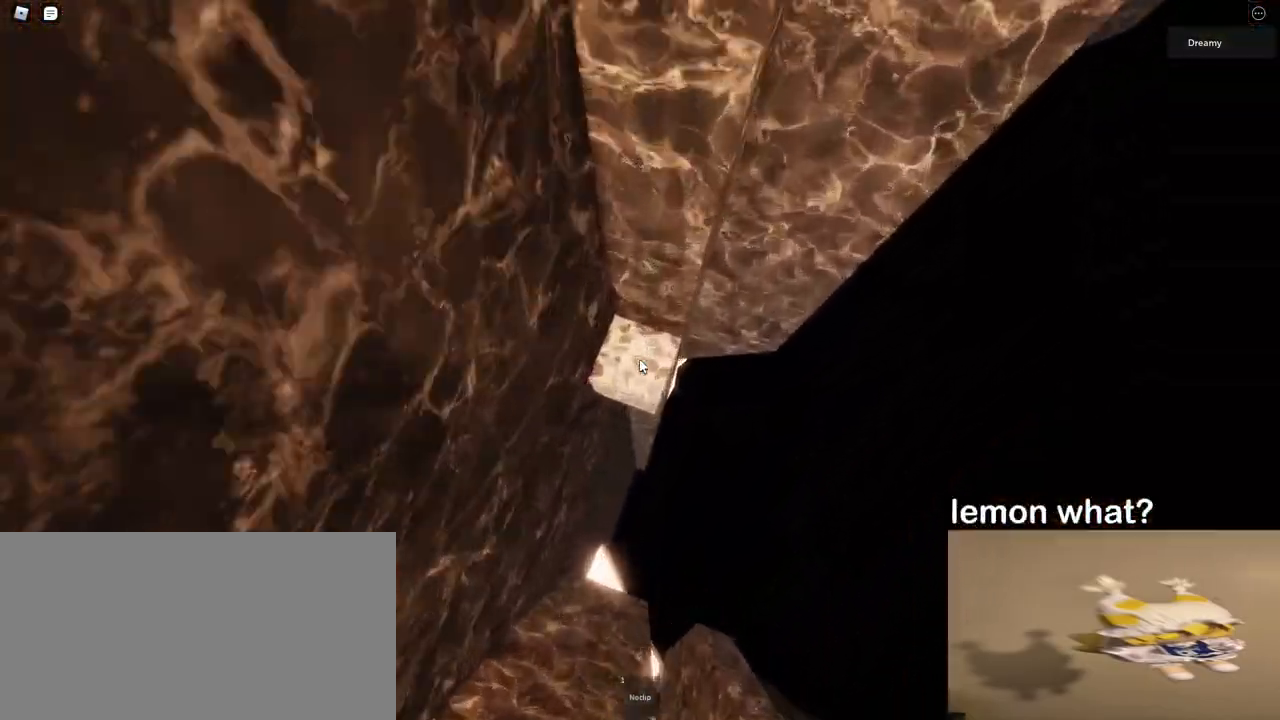
{"keys": ["a", "w"], "mouse": [], "events": [[33, "a", "up"], [317, "a", "down"]]}
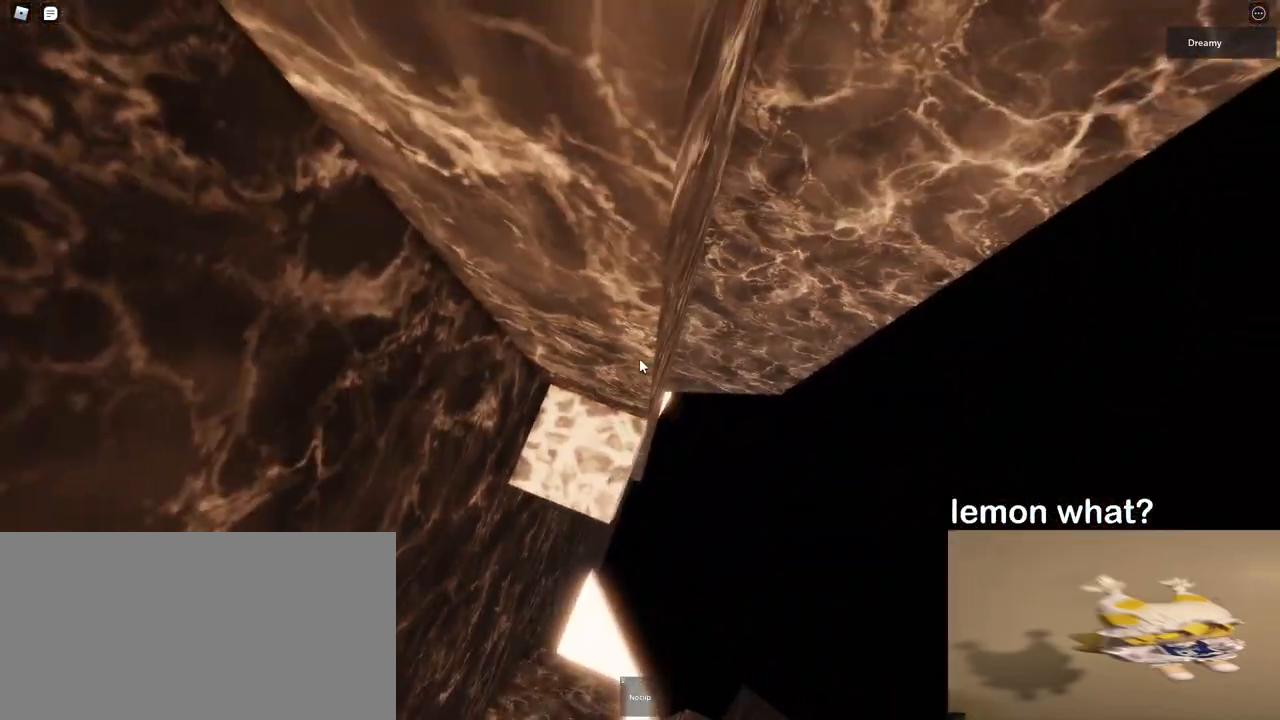
{"keys": [], "mouse": ["right"], "events": [[217, "a", "up"], [267, "w", "up"], [450, "mouse_right", "down"]]}
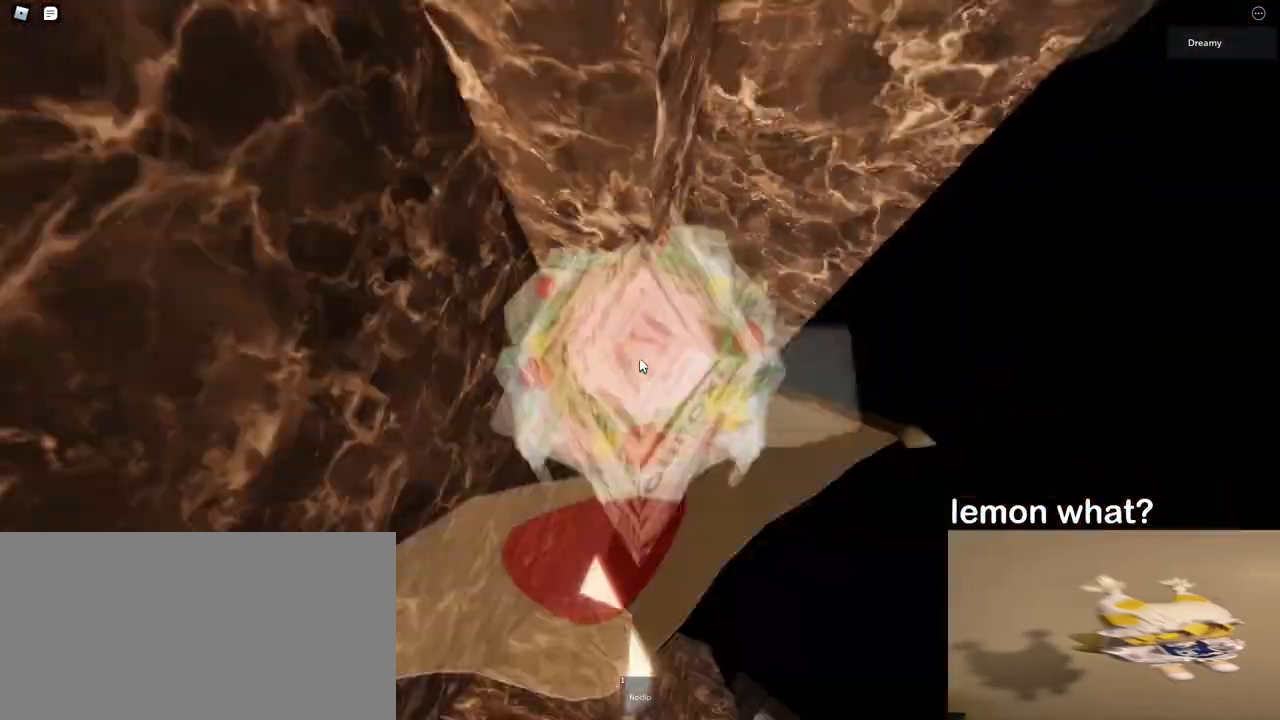
{"keys": [], "mouse": ["right"], "events": []}
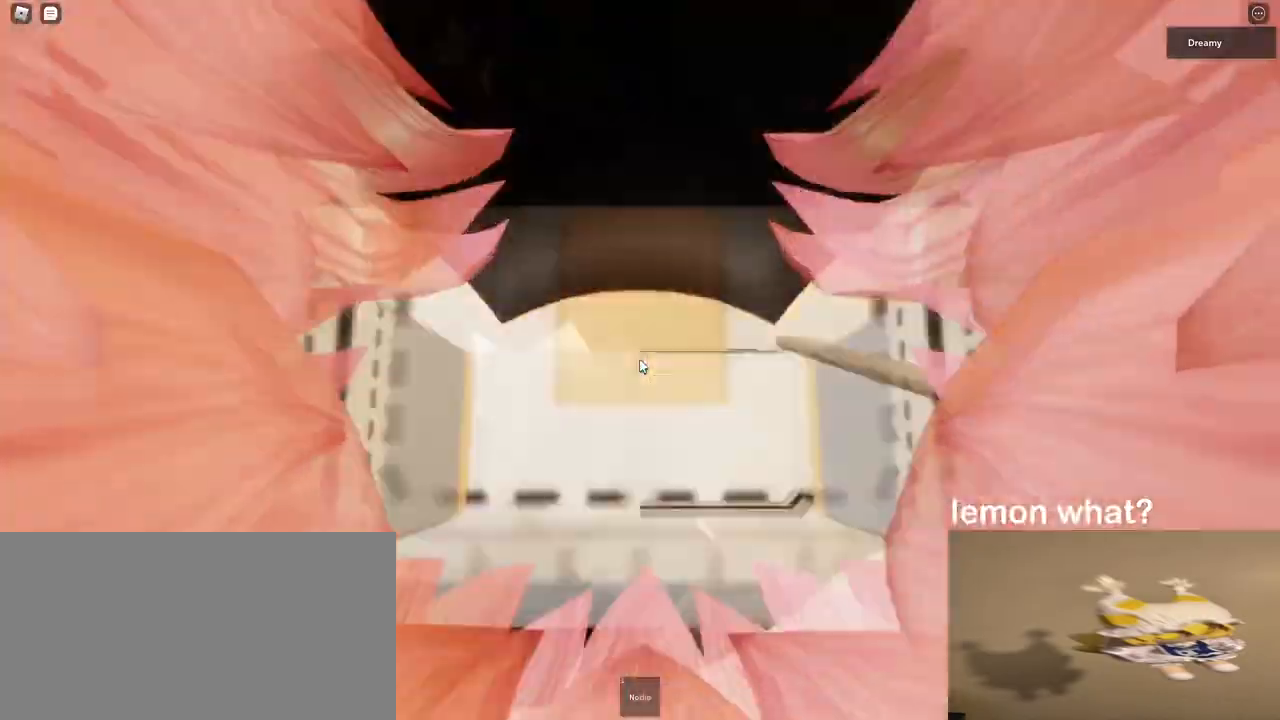
{"keys": ["a", "space"], "mouse": [], "events": [[67, "d", "down"], [333, "d", "up"], [333, "mouse_right", "up"], [367, "a", "down"], [483, "space", "down"]]}
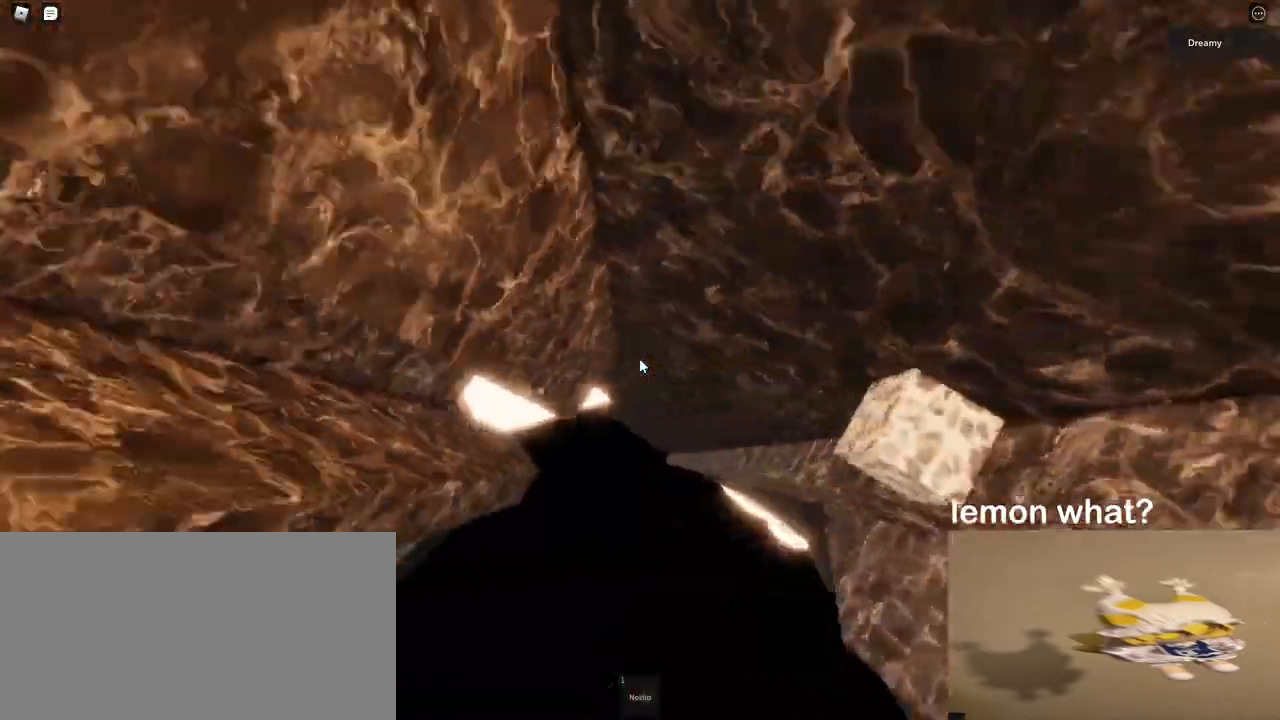
{"keys": ["a", "w"], "mouse": [], "events": [[300, "space", "up"], [467, "w", "down"]]}
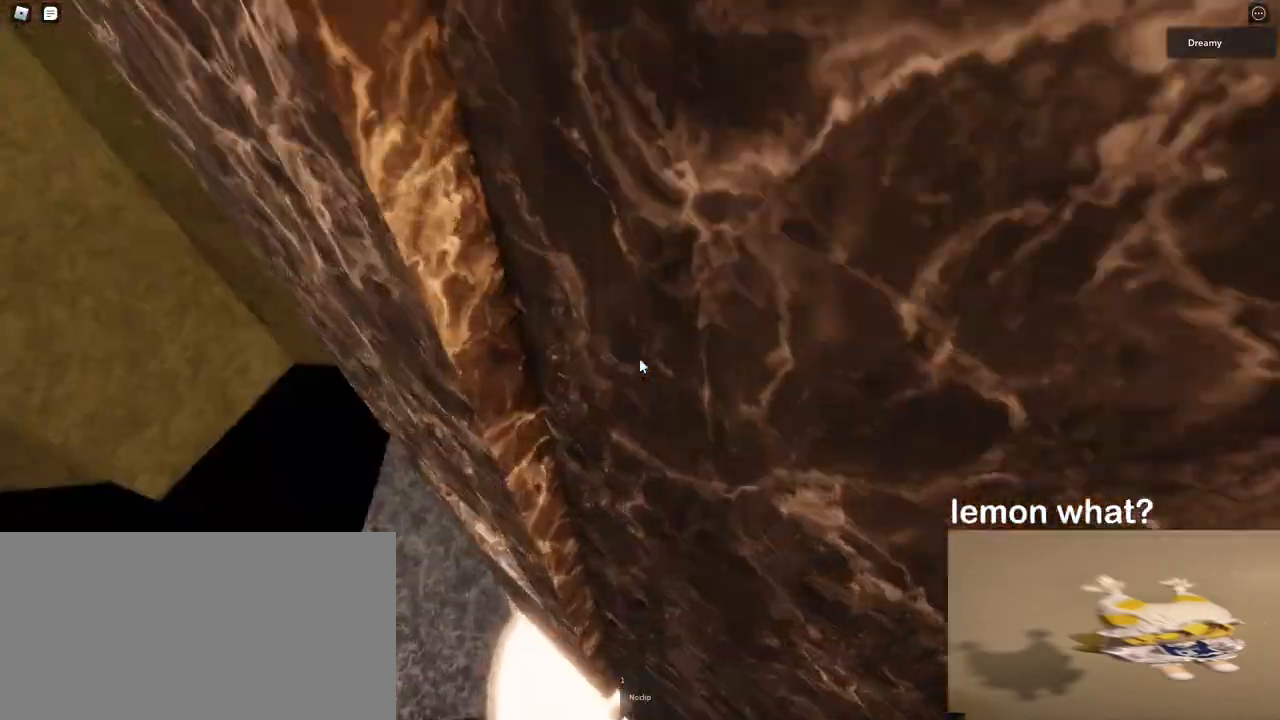
{"keys": ["a", "w"], "mouse": [], "events": []}
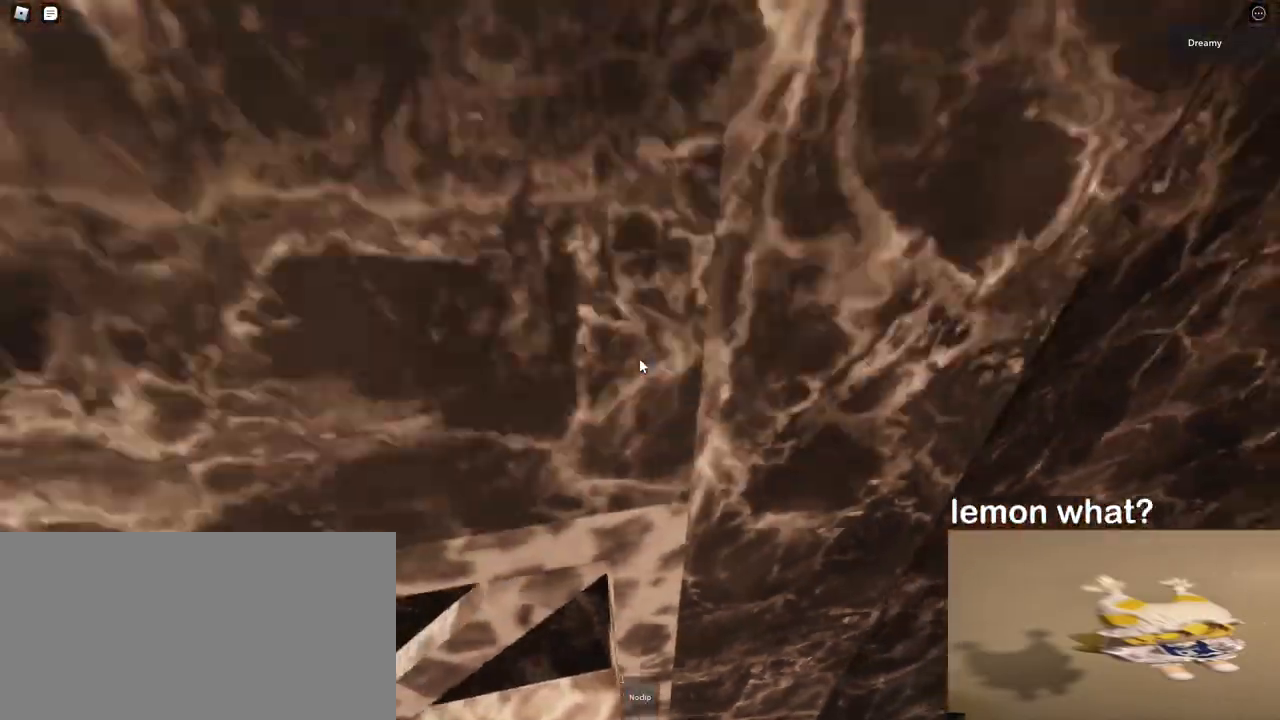
{"keys": [], "mouse": [], "events": [[17, "a", "up"], [250, "w", "up"]]}
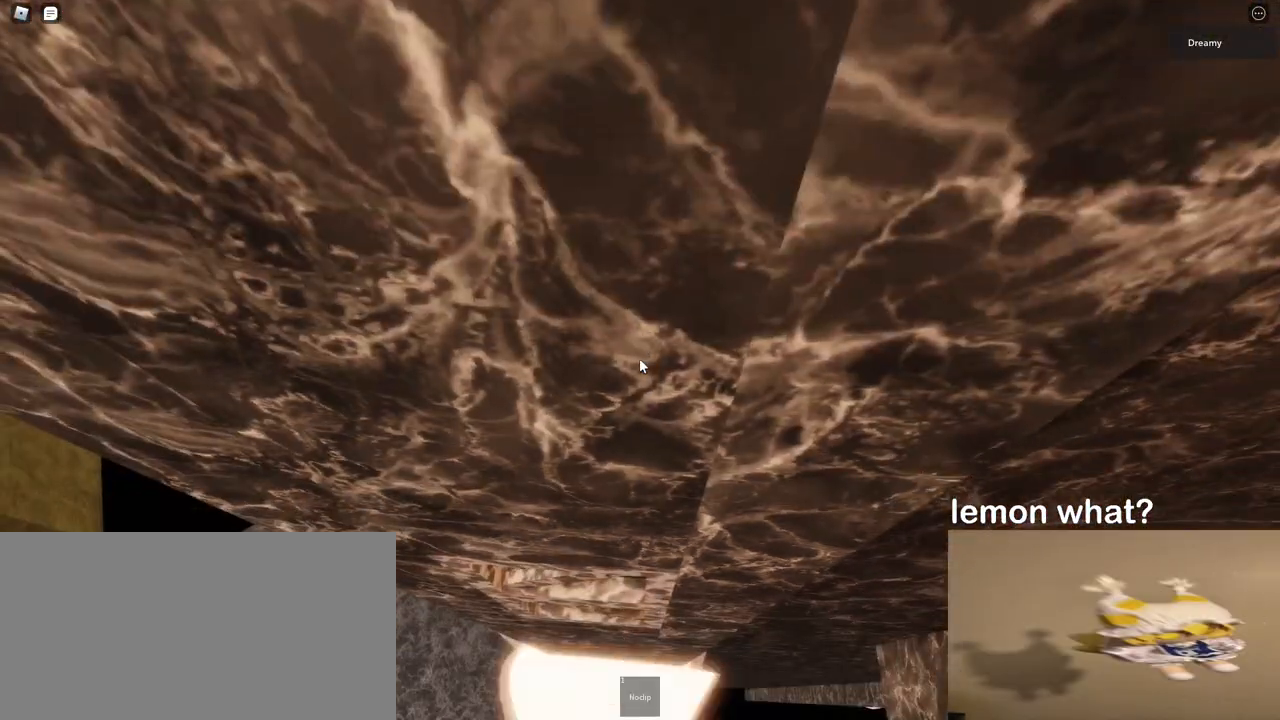
{"keys": [], "mouse": ["right"], "events": [[283, "mouse_right", "down"]]}
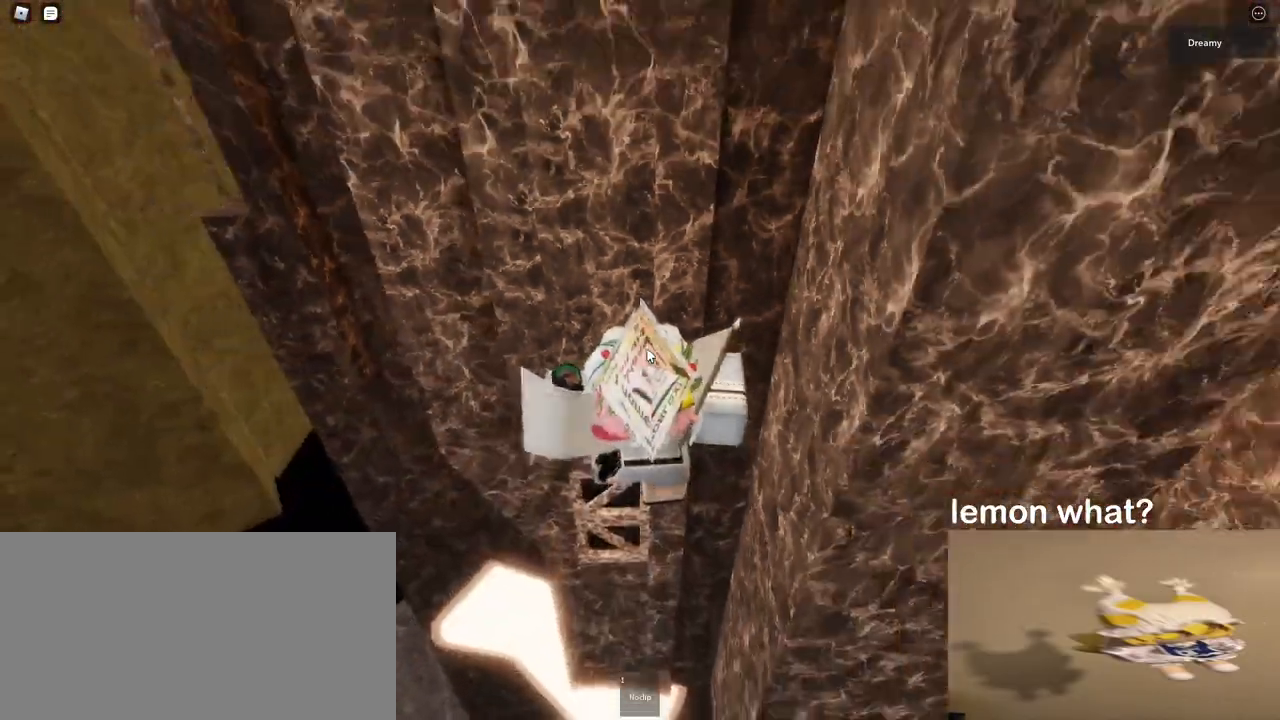
{"keys": [], "mouse": ["right"], "events": []}
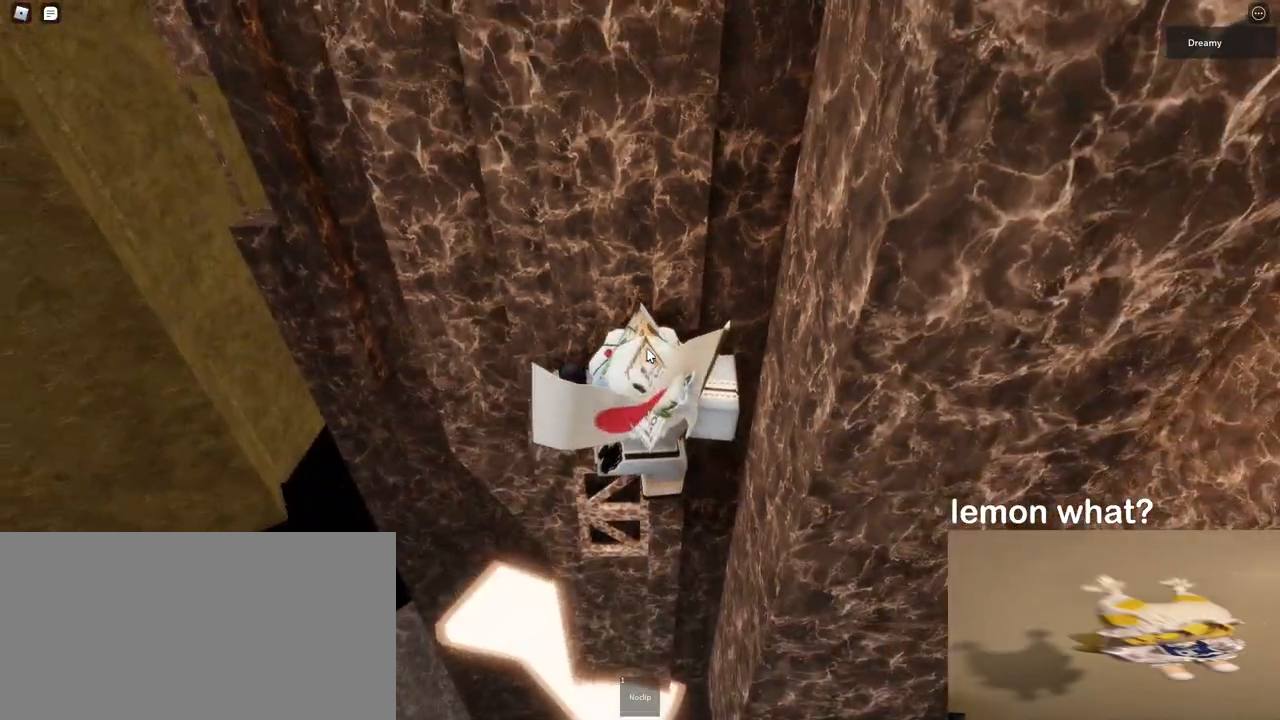
{"keys": ["a", "w"], "mouse": ["right"], "events": [[200, "a", "down"], [200, "w", "down"], [317, "a", "up"], [400, "w", "up"], [483, "a", "down"], [483, "w", "down"]]}
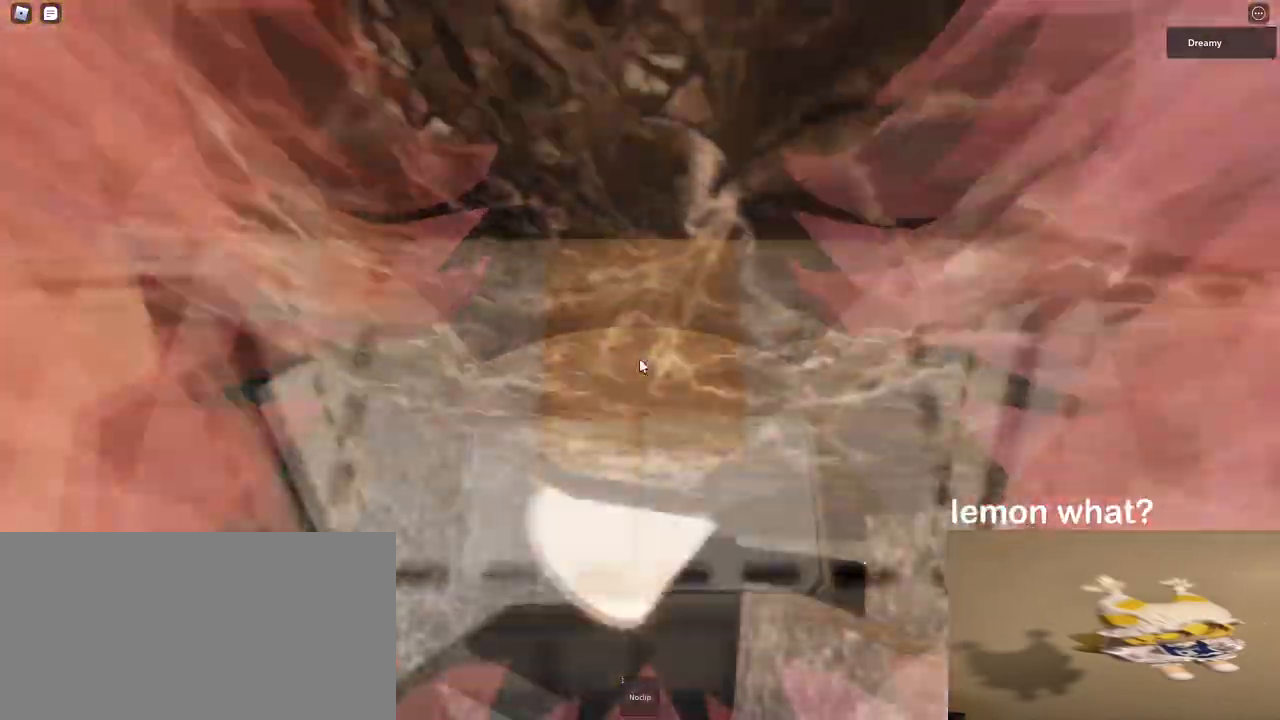
{"keys": [], "mouse": [], "events": [[117, "a", "up"], [133, "w", "up"], [483, "mouse_right", "up"]]}
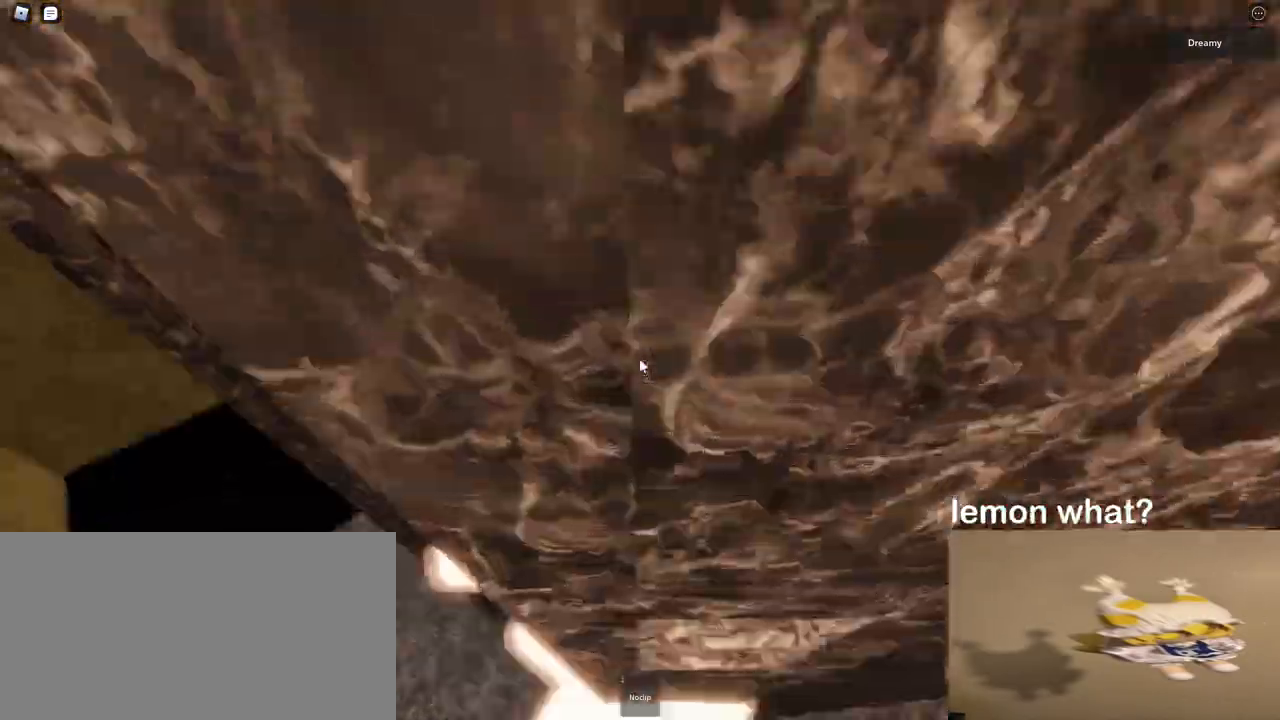
{"keys": ["a", "space"], "mouse": [], "events": [[117, "s", "down"], [133, "s", "up"], [350, "a", "down"], [467, "space", "down"]]}
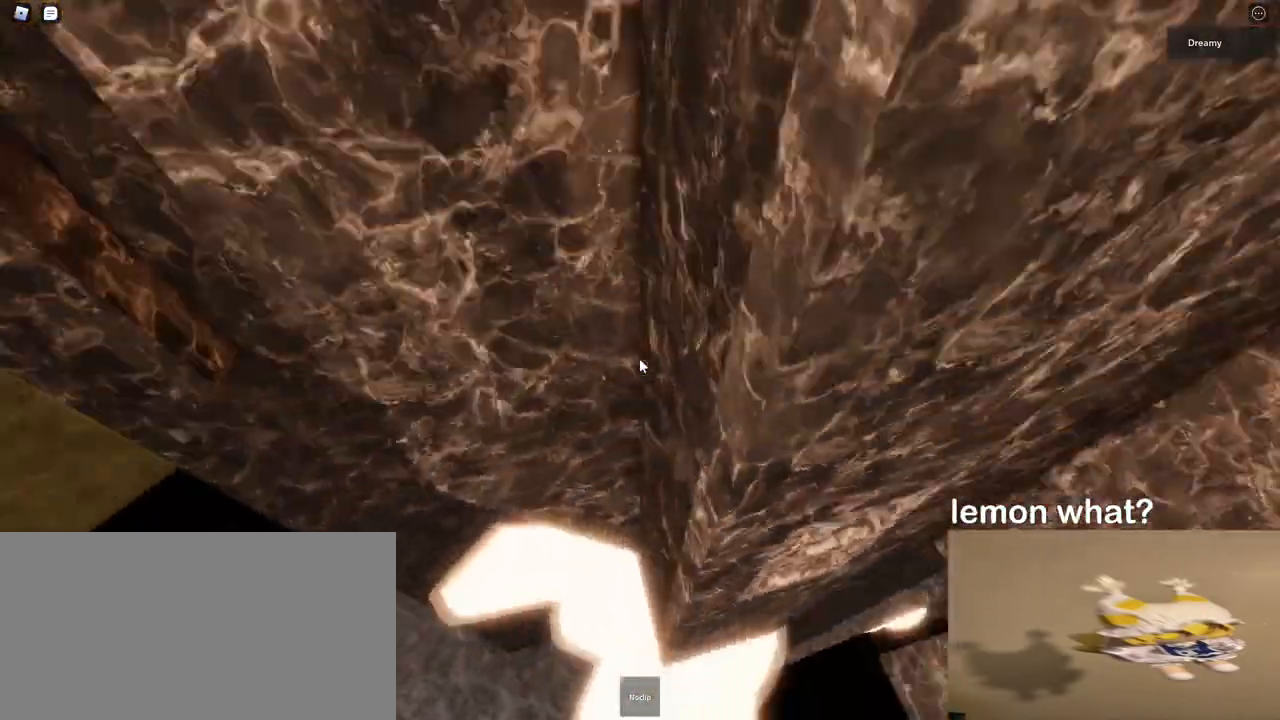
{"keys": ["a", "space"], "mouse": [], "events": []}
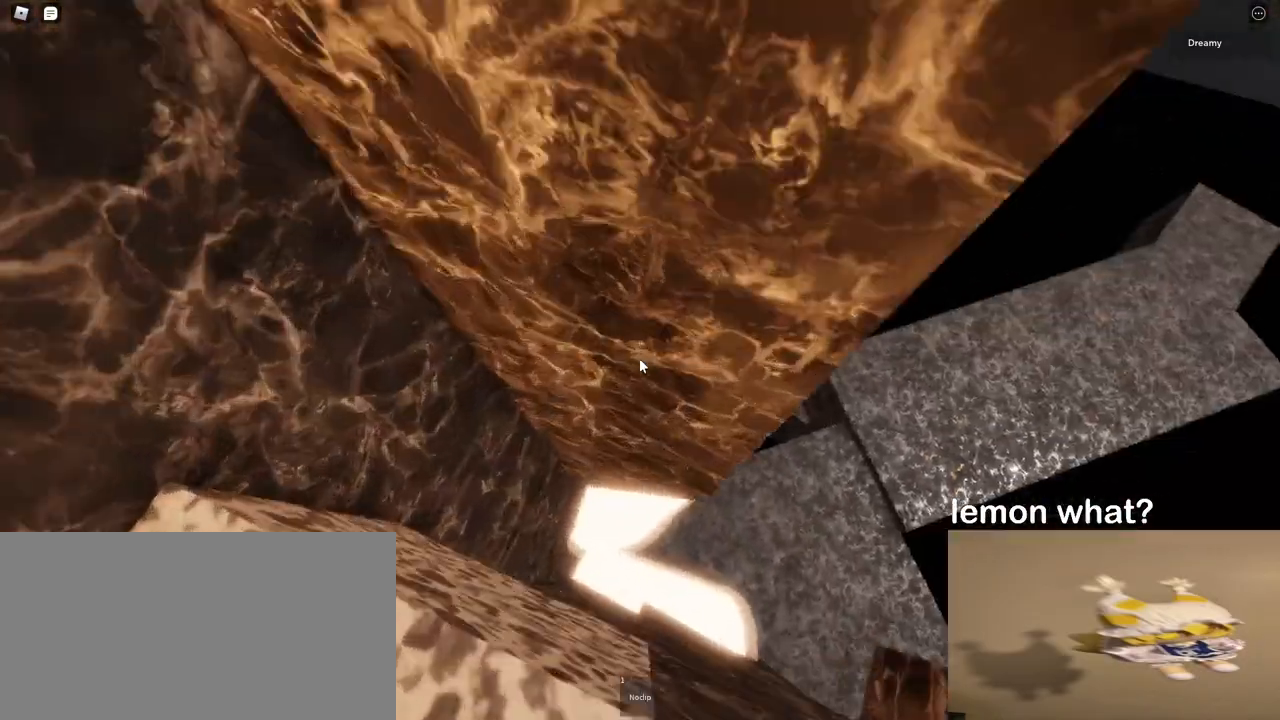
{"keys": [], "mouse": [], "events": [[383, "a", "up"], [400, "space", "up"]]}
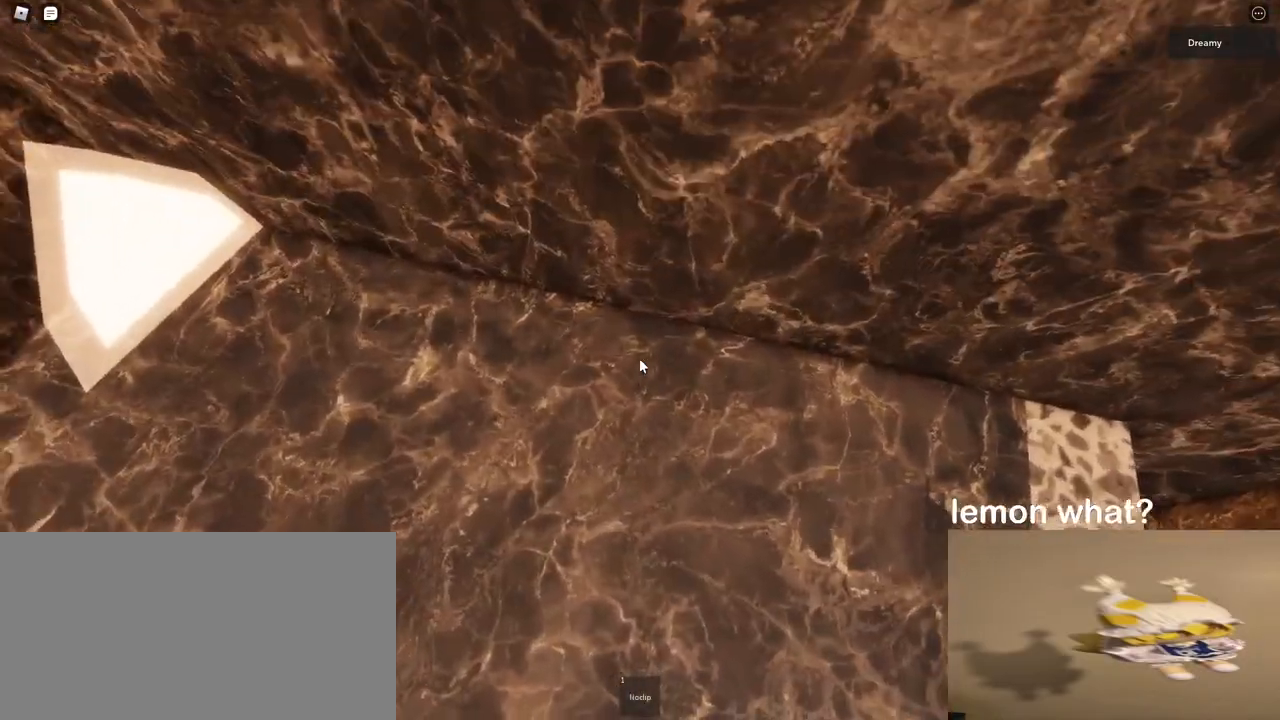
{"keys": ["a"], "mouse": ["right"], "events": [[217, "s", "down"], [250, "a", "down"], [283, "mouse_right", "down"], [333, "s", "up"]]}
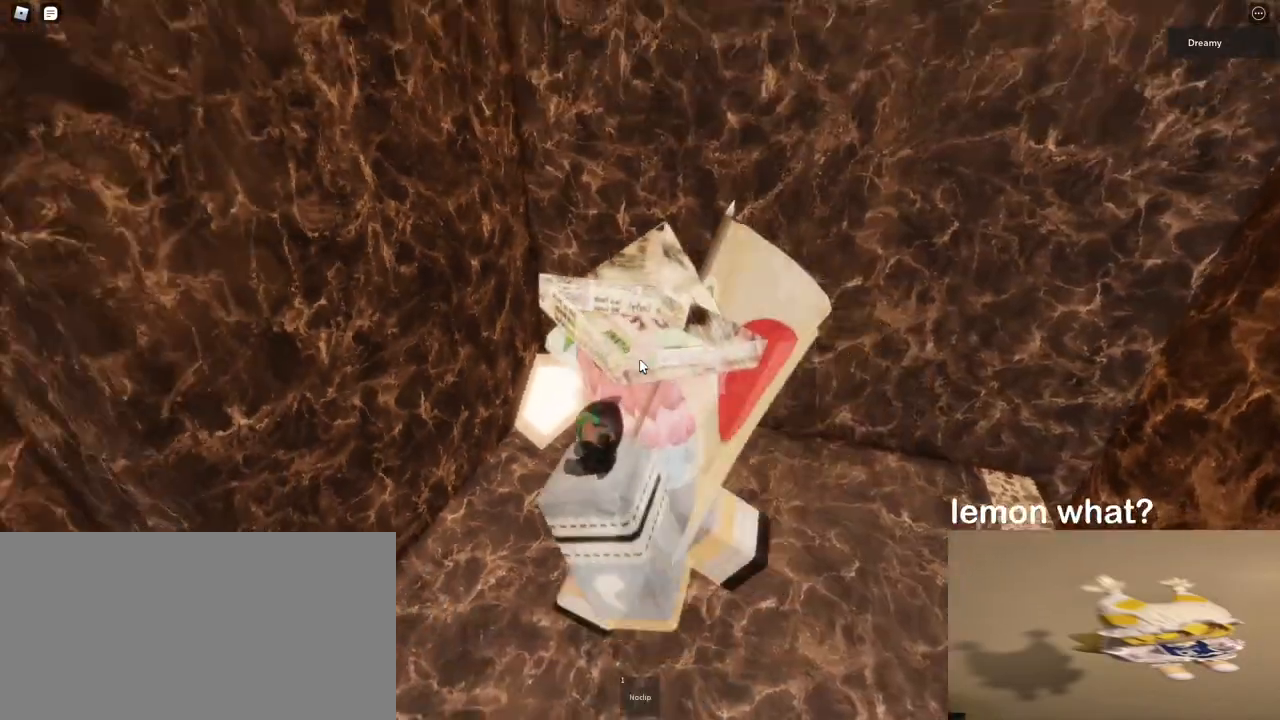
{"keys": ["a"], "mouse": ["right"], "events": [[83, "w", "down"], [150, "a", "up"], [150, "d", "down"], [150, "w", "up"], [250, "s", "down"], [300, "a", "down"], [317, "d", "up"], [350, "s", "up"]]}
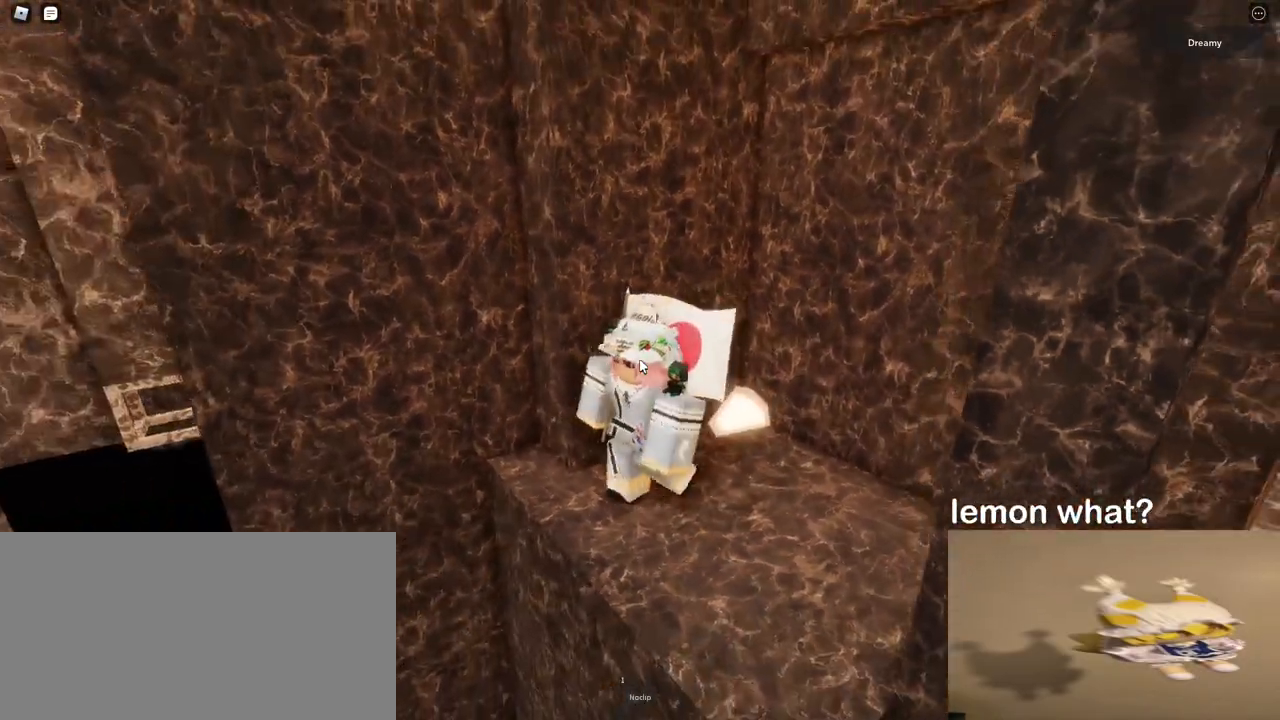
{"keys": [], "mouse": ["right"], "events": [[67, "w", "down"], [433, "a", "up"], [483, "w", "up"]]}
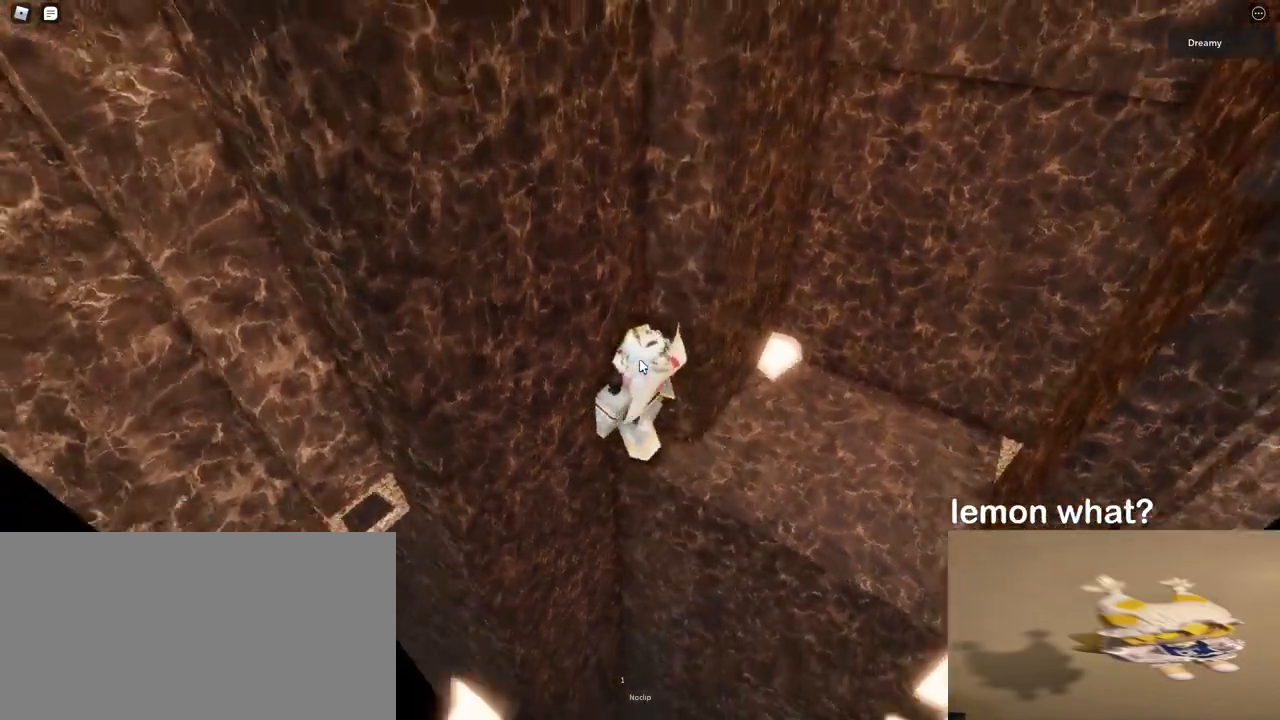
{"keys": ["shift"], "mouse": ["right"], "events": [[67, "shift", "down"], [133, "shift", "up"], [233, "w", "down"], [250, "a", "down"], [300, "a", "up"], [350, "w", "up"], [500, "shift", "down"]]}
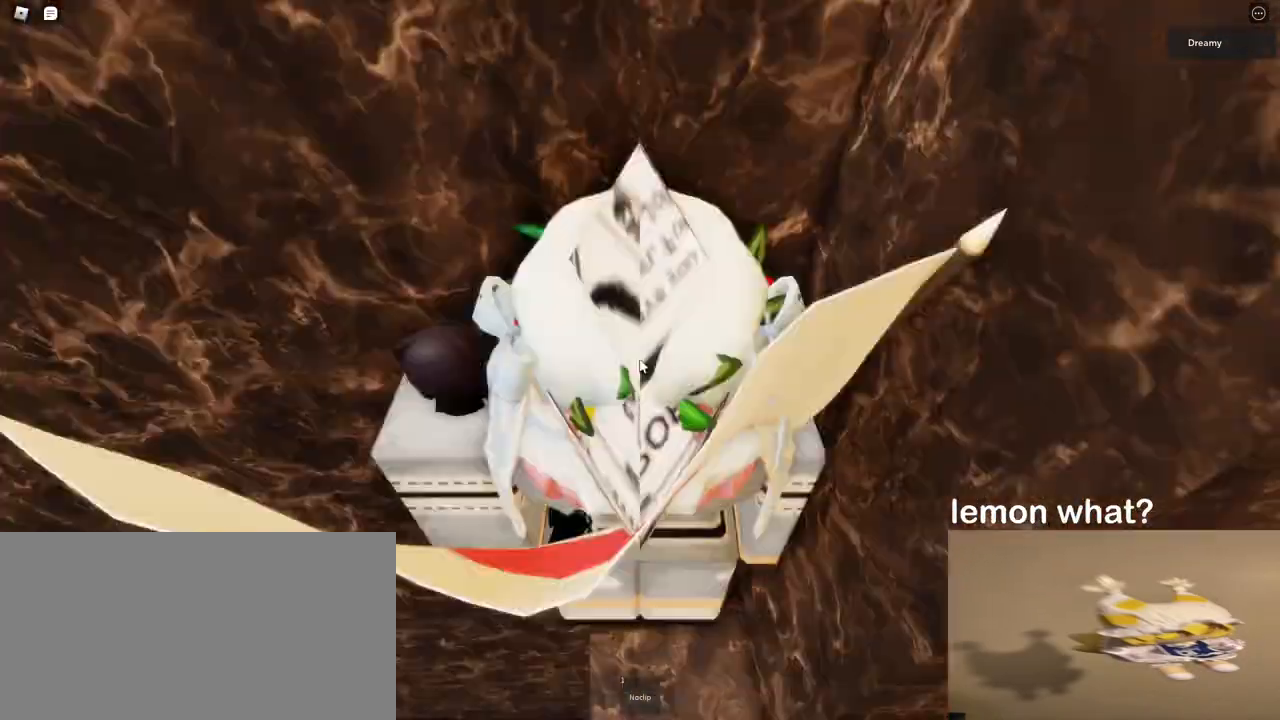
{"keys": ["a", "shift"], "mouse": ["right"], "events": [[33, "mouse_right", "up"], [33, "shift", "up"], [67, "mouse_right", "down"], [167, "a", "down"], [300, "space", "down"], [400, "shift", "down"], [483, "space", "up"]]}
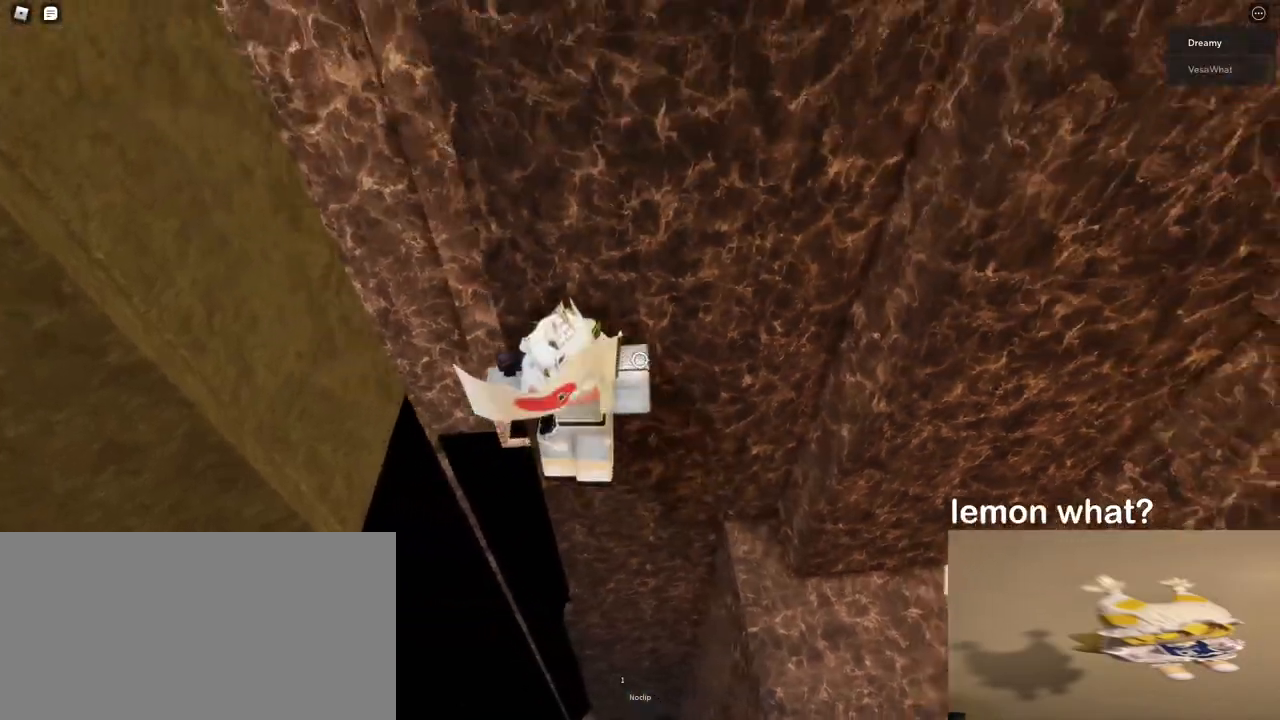
{"keys": ["w"], "mouse": ["right"], "events": [[67, "shift", "up"], [117, "w", "down"], [283, "a", "up"]]}
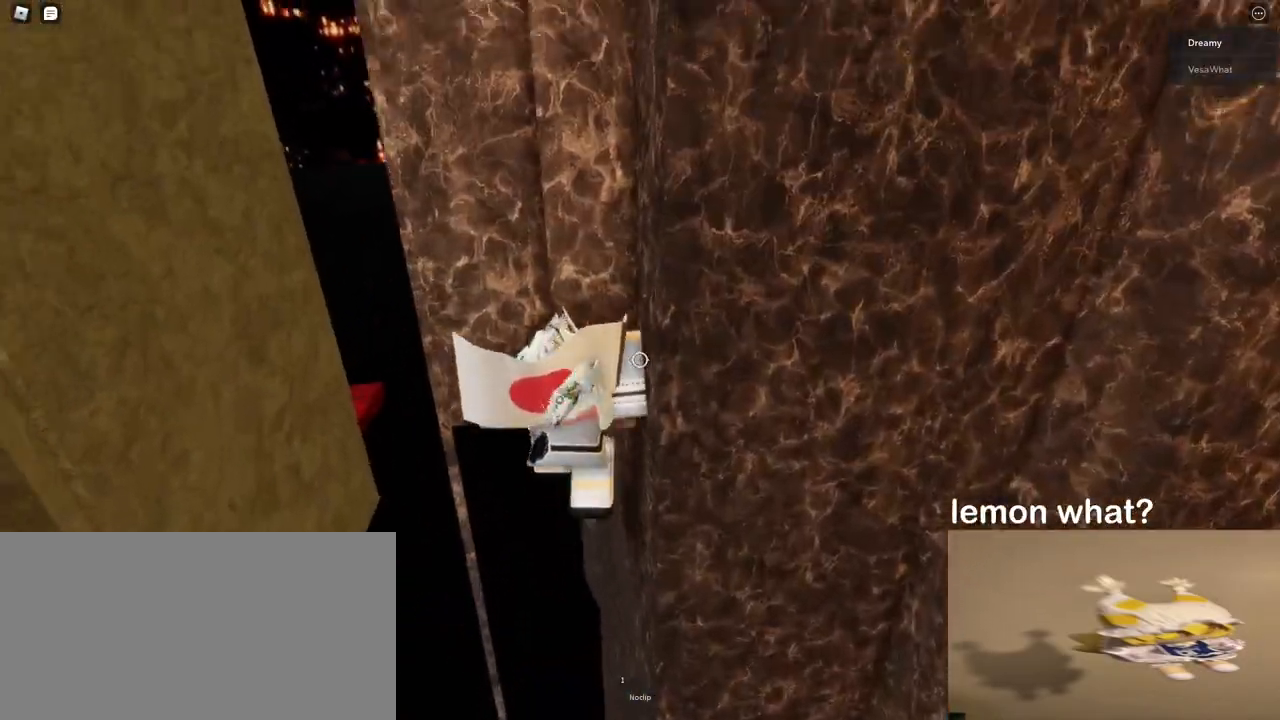
{"keys": [], "mouse": ["right"], "events": [[433, "w", "up"]]}
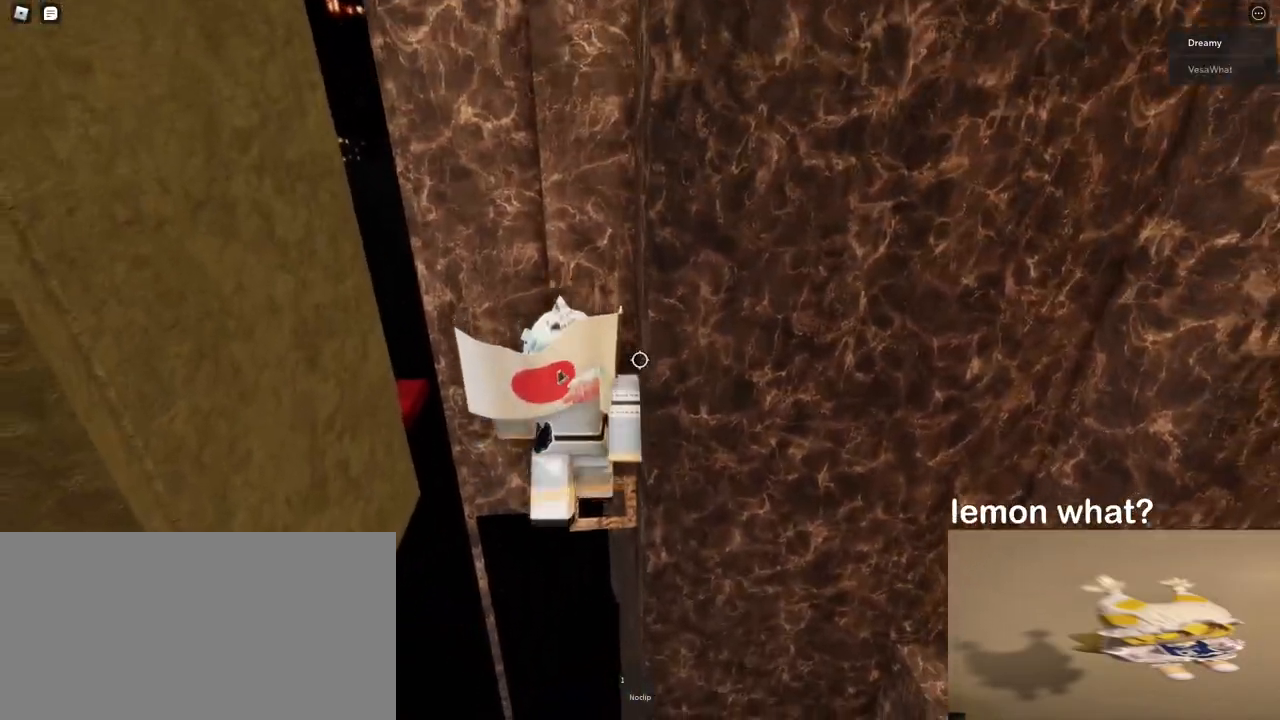
{"keys": [], "mouse": ["right"], "events": [[100, "mouse_right", "up"], [133, "shift", "down"], [217, "mouse_right", "down"], [217, "shift", "up"]]}
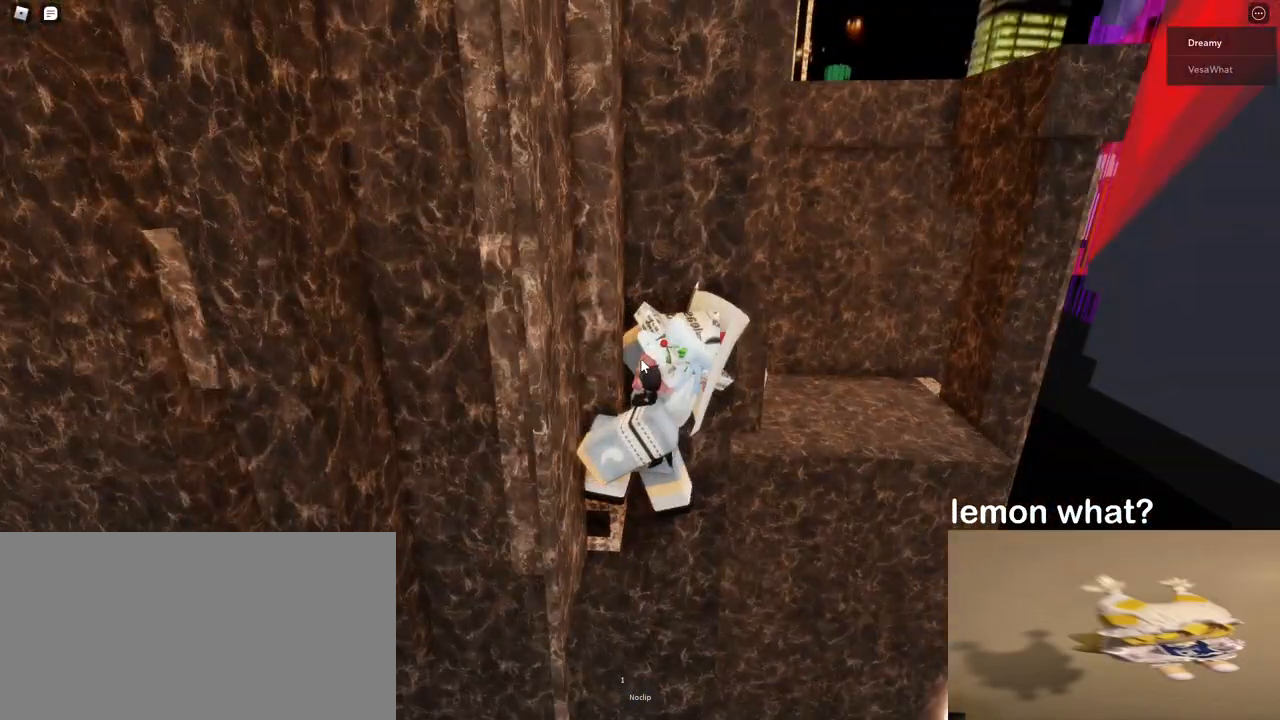
{"keys": [], "mouse": ["right"], "events": []}
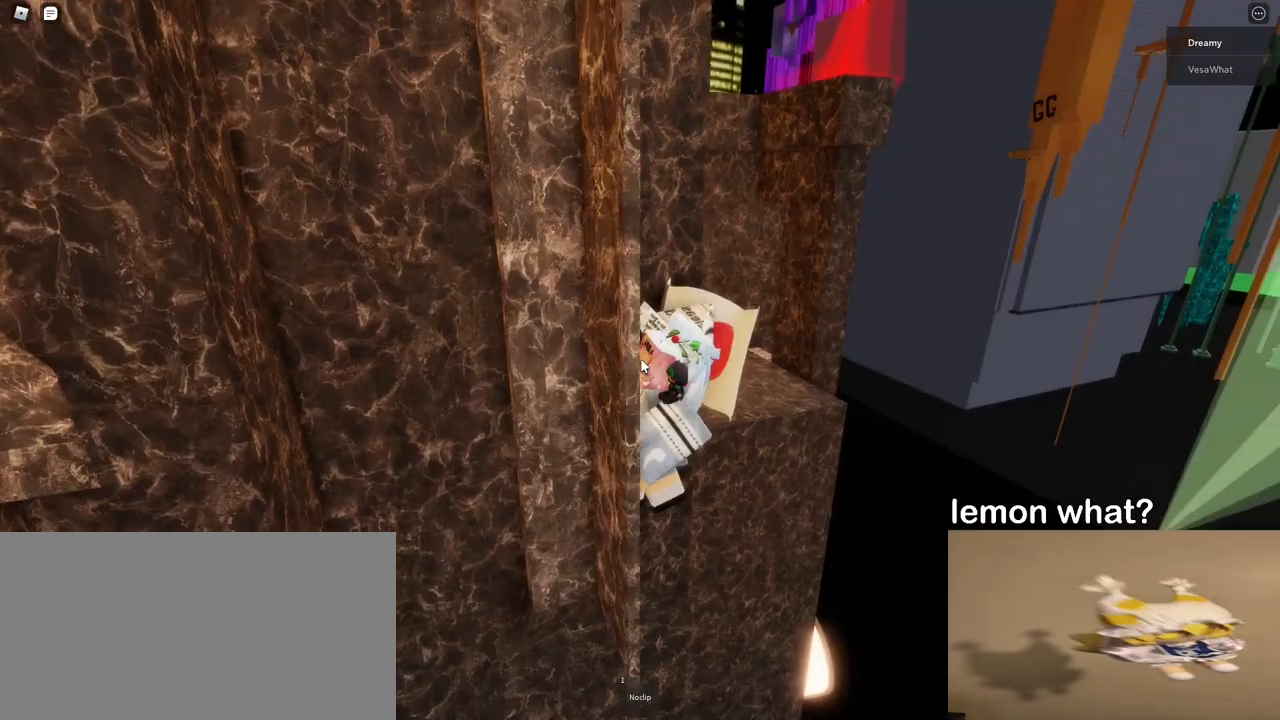
{"keys": [], "mouse": ["right"], "events": []}